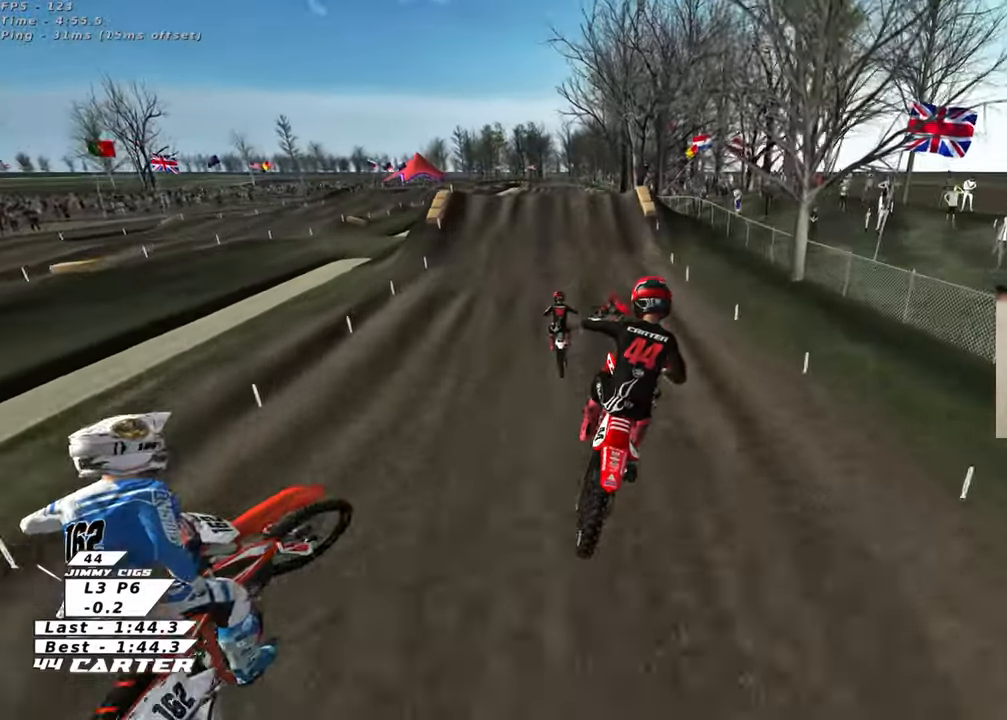
Gameplay with a controller (Xbox layout); each line is a JSON object with the inputs held at the frame after it. "events" lists button and stick changes between this image and that frame as [ms after this image, input, new state], when the widget could be followed in between.
{"buttons": ["R2"], "left_stick": "up-right", "right_stick": "down", "events": [[133, "R3", "up"], [183, "right_stick", "down"], [300, "X", "down"], [300, "left_stick", "up-right"], [417, "X", "up"]]}
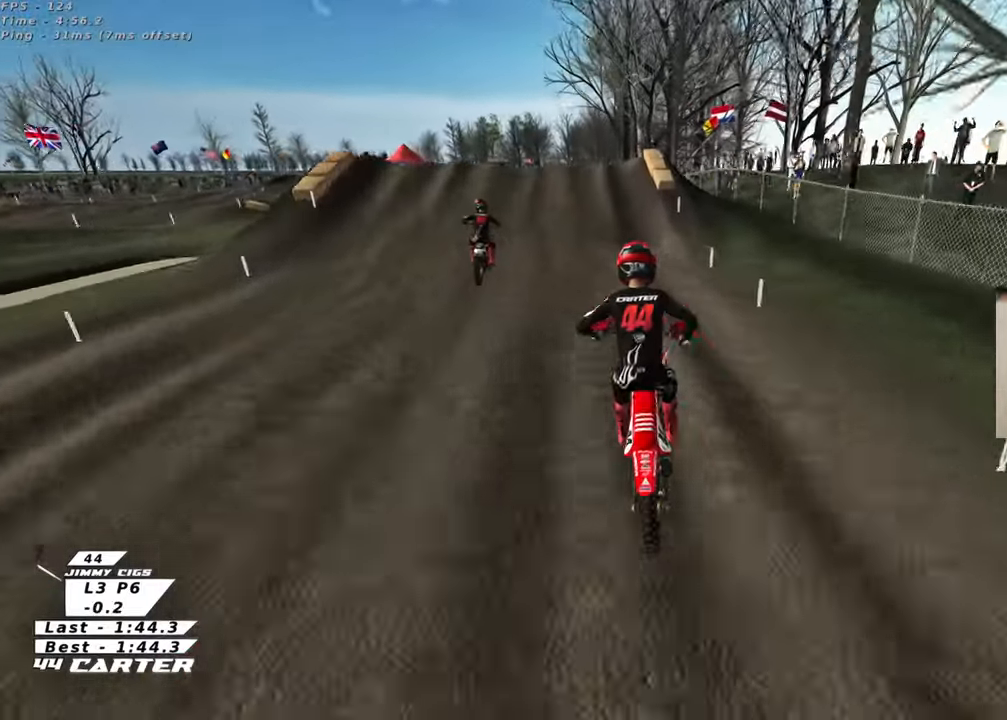
{"buttons": ["A", "R2"], "left_stick": "up-left", "right_stick": "down", "events": [[83, "left_stick", "center"], [150, "left_stick", "down"], [283, "left_stick", "center"], [400, "left_stick", "up-left"], [417, "A", "down"]]}
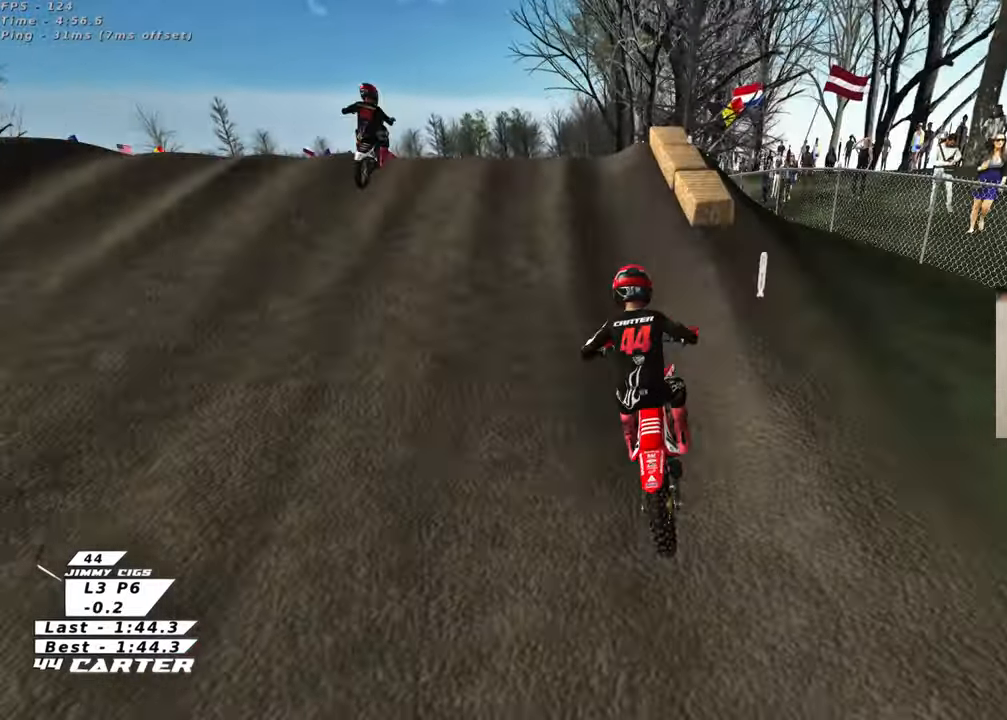
{"buttons": [], "left_stick": "down-right", "right_stick": "down", "events": [[17, "A", "up"], [83, "A", "down"], [183, "left_stick", "down-left"], [200, "A", "up"], [233, "R2", "up"], [300, "left_stick", "down-right"]]}
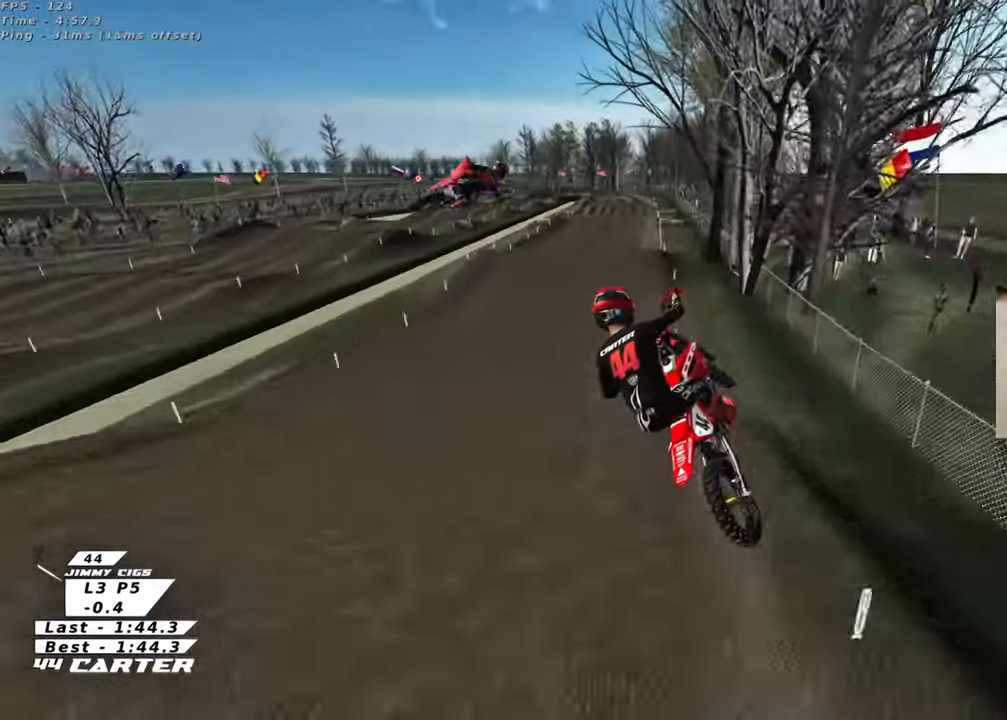
{"buttons": ["A", "R2"], "left_stick": "down-right", "right_stick": "center", "events": [[50, "left_stick", "down-left"], [133, "right_stick", "center"], [217, "left_stick", "left"], [250, "R2", "down"], [317, "A", "down"], [317, "left_stick", "down-left"], [367, "L1", "down"], [433, "A", "up"], [483, "L1", "up"], [500, "A", "down"], [500, "left_stick", "down-right"]]}
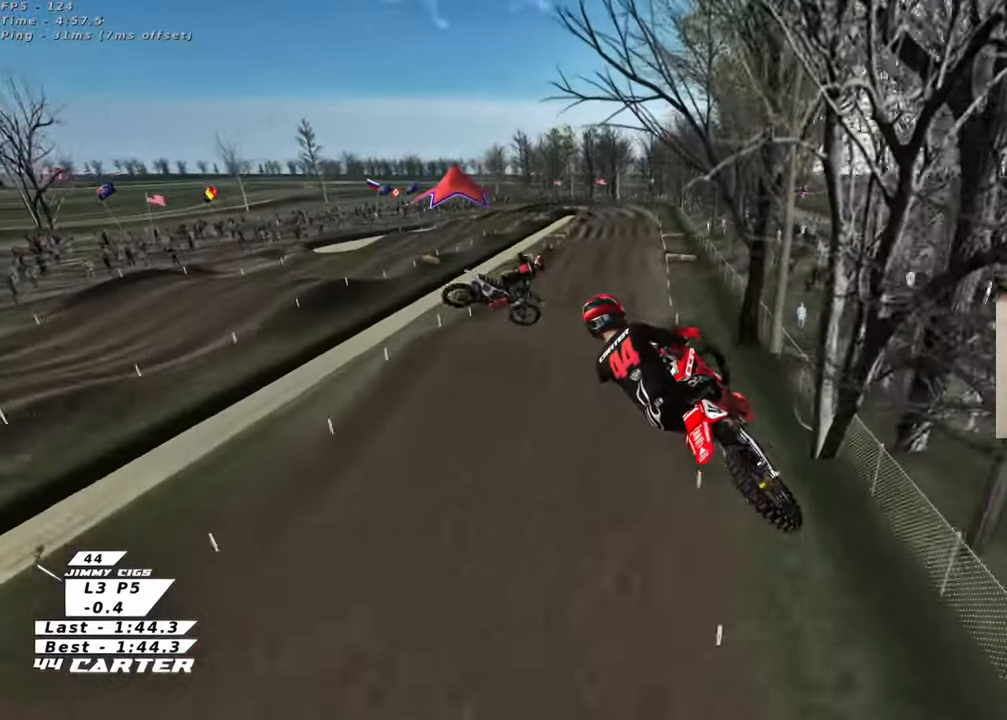
{"buttons": ["R2"], "left_stick": "up-right", "right_stick": "center", "events": [[133, "A", "up"], [183, "A", "down"], [200, "left_stick", "up-right"], [317, "A", "up"], [383, "A", "down"], [500, "A", "up"]]}
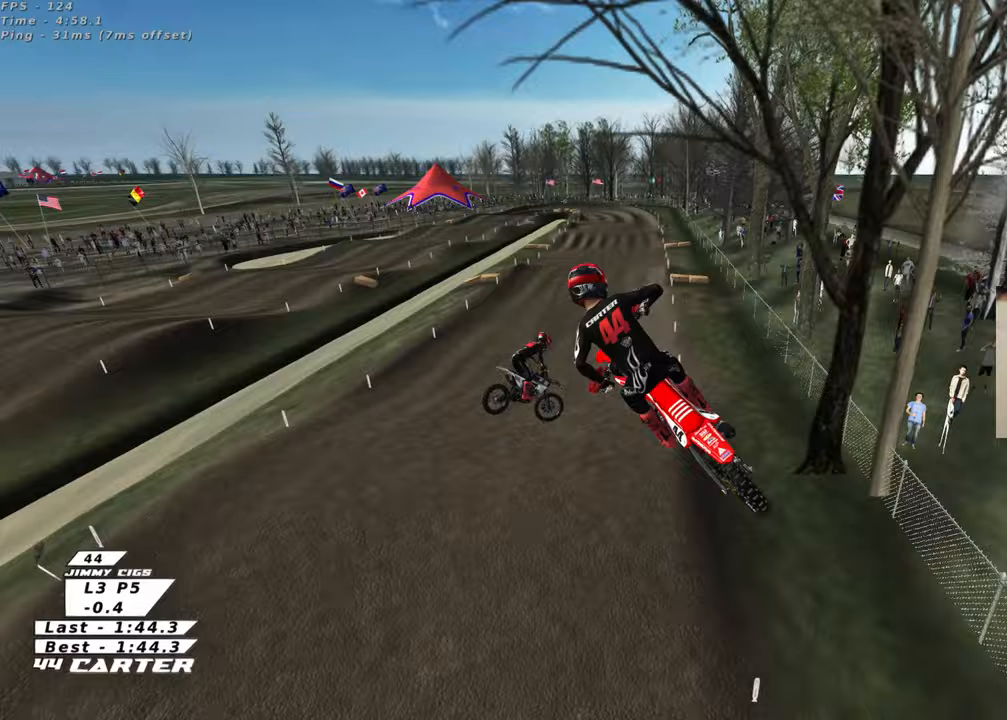
{"buttons": ["X", "R2"], "left_stick": "up", "right_stick": "center", "events": [[33, "left_stick", "up"], [333, "X", "down"], [417, "X", "up"], [500, "X", "down"]]}
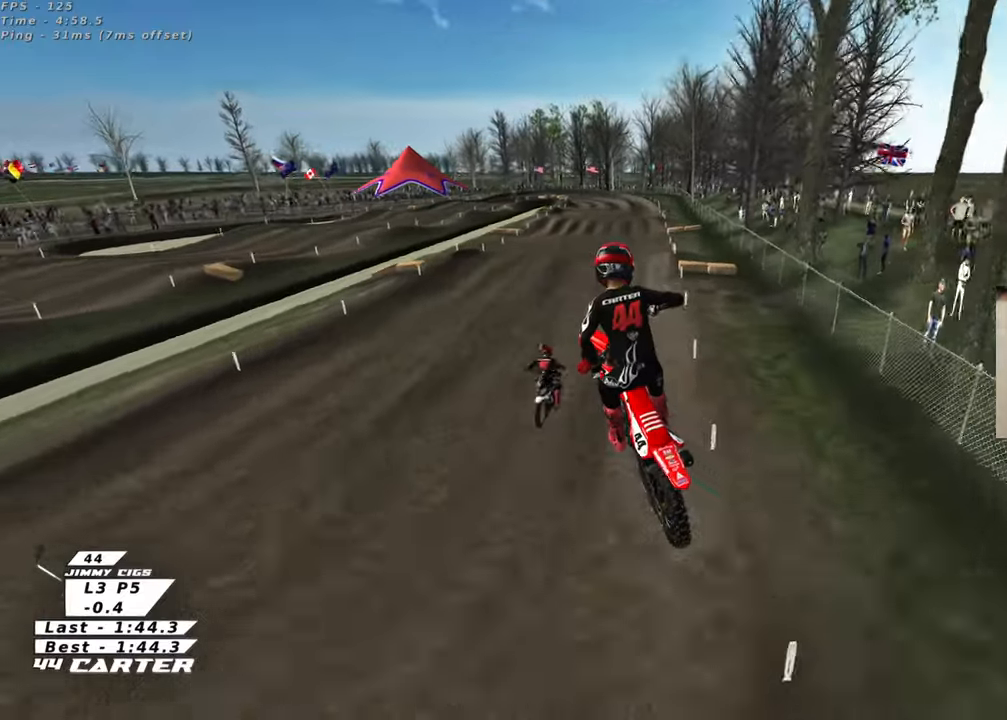
{"buttons": ["R2"], "left_stick": "left", "right_stick": "center", "events": [[83, "X", "up"], [133, "left_stick", "up-left"], [383, "left_stick", "left"]]}
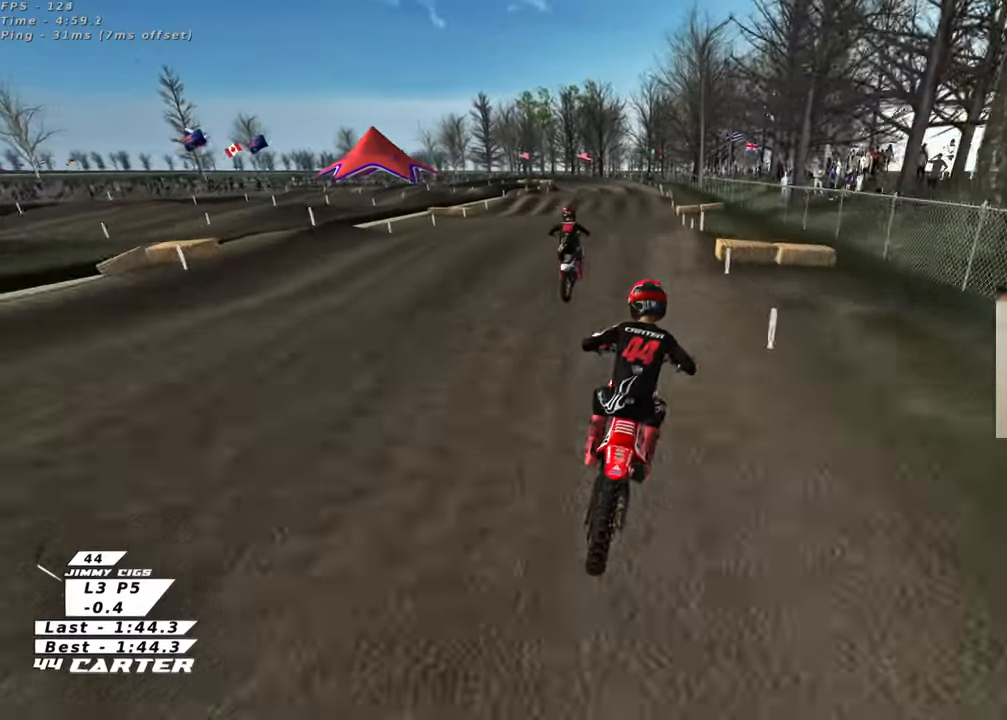
{"buttons": ["R2"], "left_stick": "center", "right_stick": "center", "events": [[183, "left_stick", "up"], [250, "left_stick", "center"], [300, "left_stick", "down"], [350, "A", "down"], [400, "left_stick", "center"], [483, "A", "up"]]}
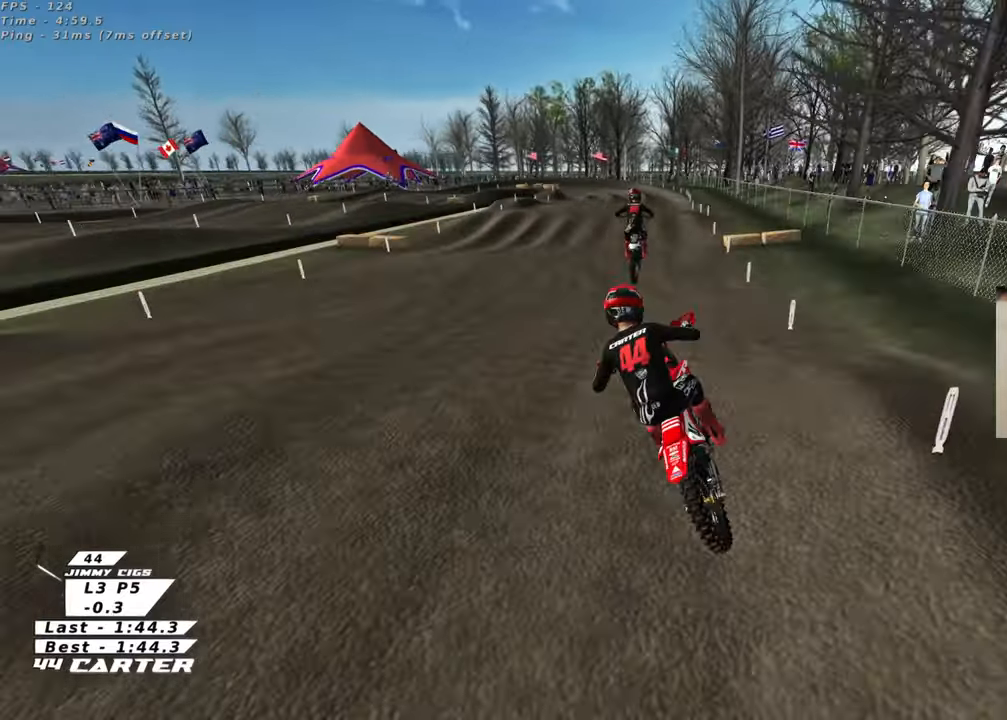
{"buttons": ["R2"], "left_stick": "up", "right_stick": "up-left", "events": [[50, "left_stick", "right"], [233, "R3", "down"], [233, "left_stick", "up"], [233, "right_stick", "up"], [283, "right_stick", "up-left"], [467, "R3", "up"]]}
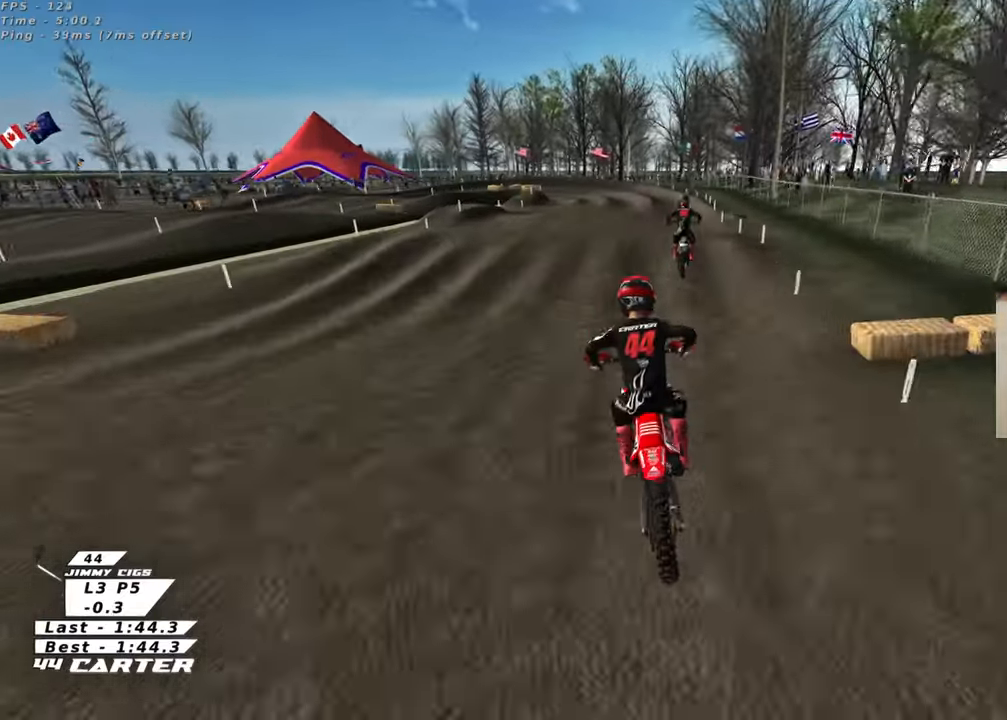
{"buttons": [], "left_stick": "down", "right_stick": "center", "events": [[17, "right_stick", "center"], [183, "X", "down"], [250, "R2", "up"], [250, "X", "up"], [267, "left_stick", "center"], [350, "left_stick", "down"]]}
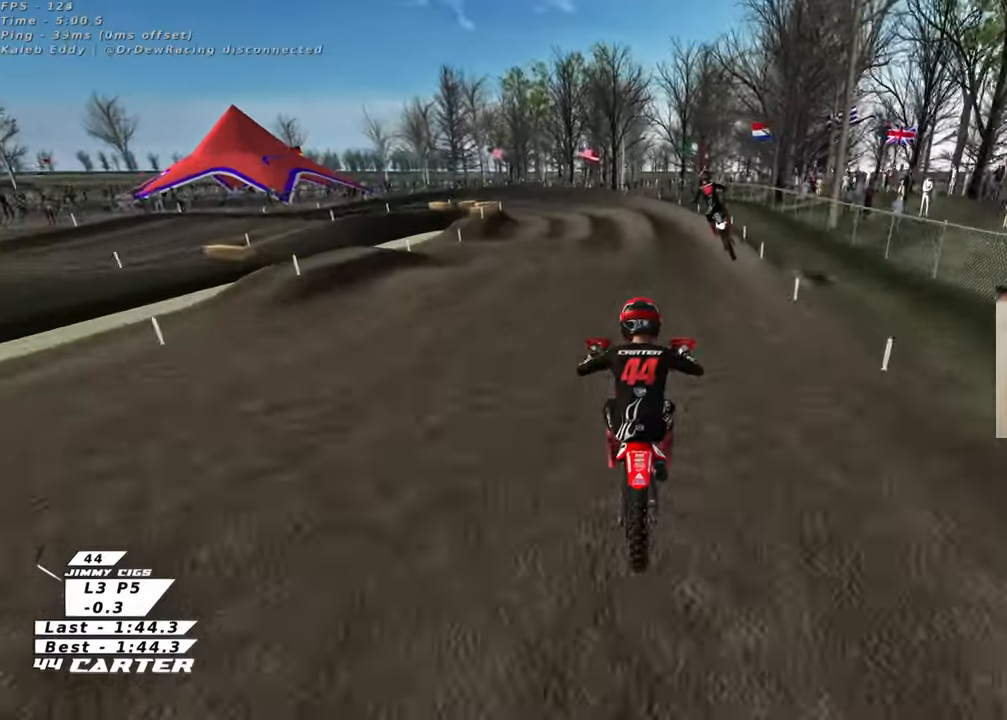
{"buttons": ["R2", "R3"], "left_stick": "up-left", "right_stick": "left", "events": [[33, "left_stick", "down-right"], [133, "R2", "down"], [200, "left_stick", "down-left"], [300, "R3", "down"], [333, "right_stick", "left"], [367, "left_stick", "up-left"]]}
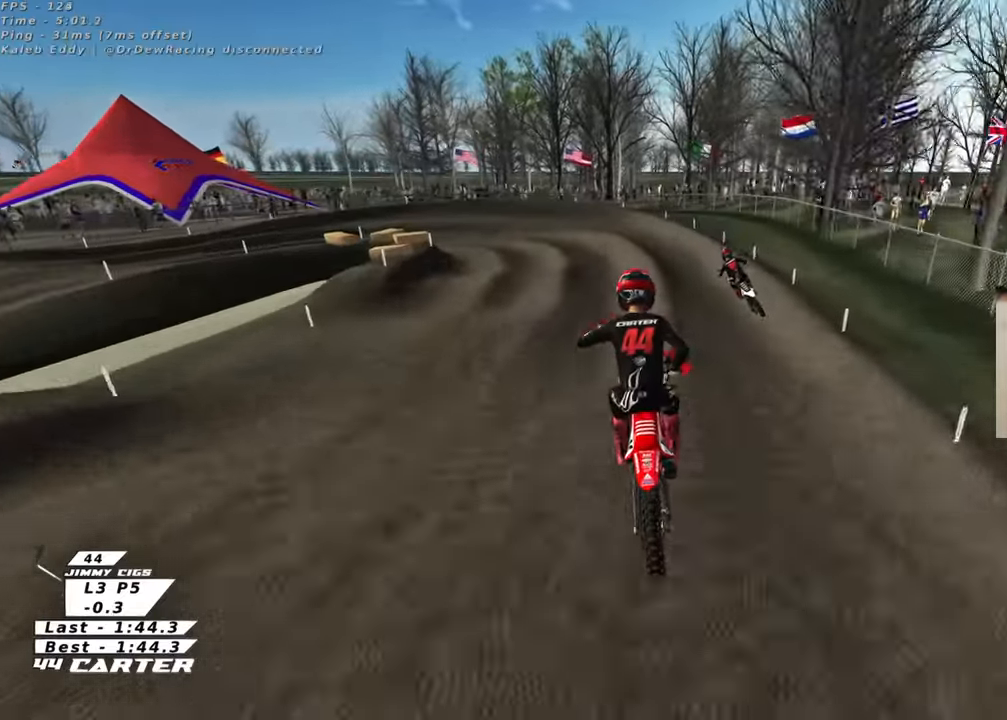
{"buttons": ["X", "R2"], "left_stick": "left", "right_stick": "center", "events": [[200, "R3", "up"], [250, "left_stick", "right"], [250, "right_stick", "down-left"], [367, "left_stick", "center"], [450, "X", "down"], [450, "left_stick", "left"], [450, "right_stick", "center"]]}
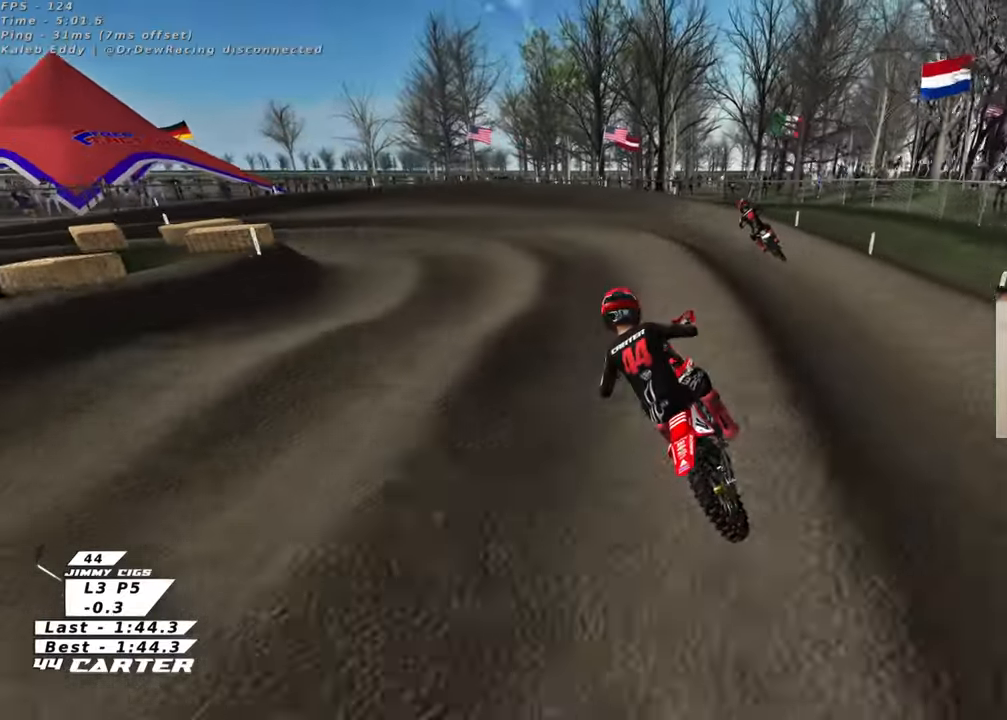
{"buttons": ["L2"], "left_stick": "up-left", "right_stick": "center", "events": [[50, "X", "up"], [133, "X", "down"], [183, "L2", "down"], [200, "R2", "up"], [200, "X", "up"], [233, "left_stick", "up-left"]]}
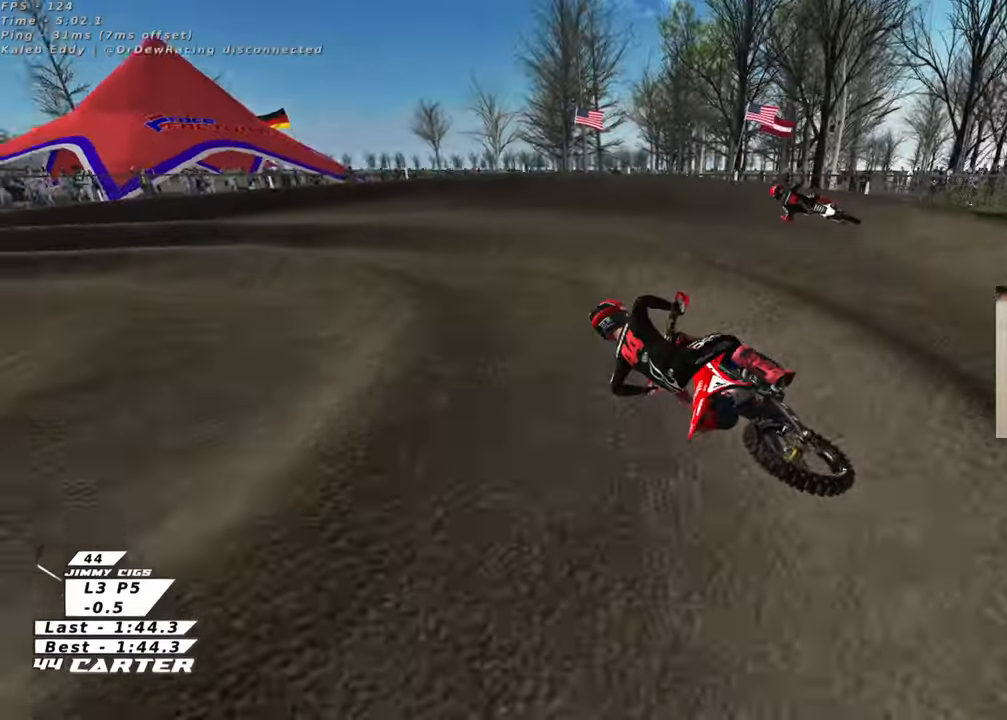
{"buttons": ["R2"], "left_stick": "up-left", "right_stick": "center", "events": [[50, "R2", "down"], [100, "L2", "up"], [117, "left_stick", "up"], [233, "left_stick", "up-left"]]}
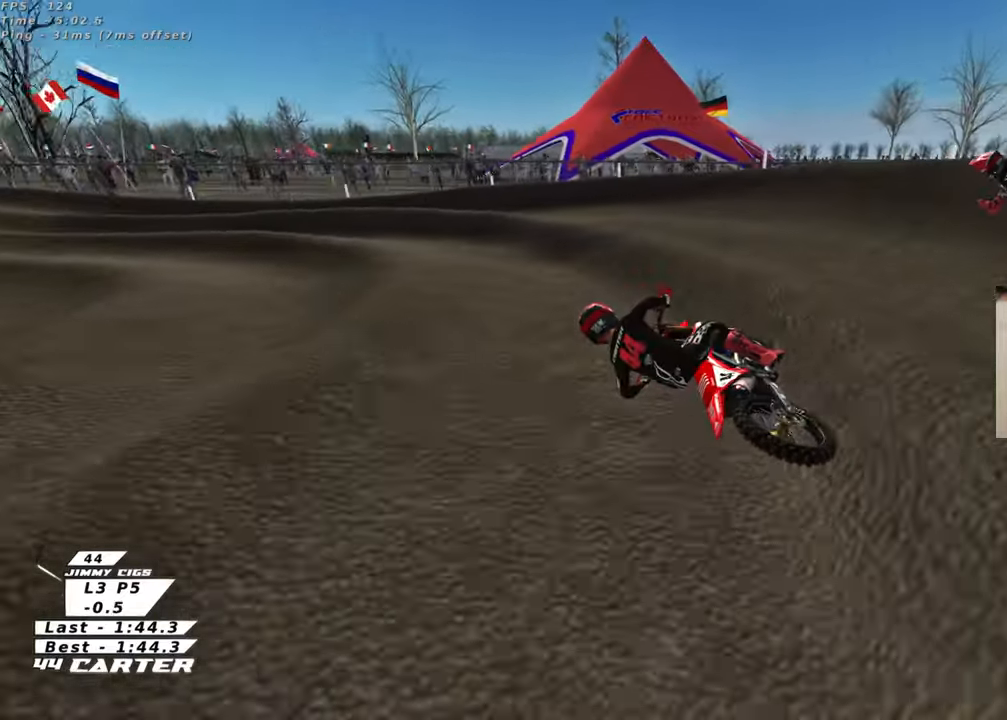
{"buttons": ["L2"], "left_stick": "down-right", "right_stick": "center", "events": [[67, "left_stick", "center"], [217, "left_stick", "left"], [300, "left_stick", "up-left"], [333, "R2", "up"], [350, "L2", "down"], [433, "left_stick", "right"], [483, "left_stick", "down-right"]]}
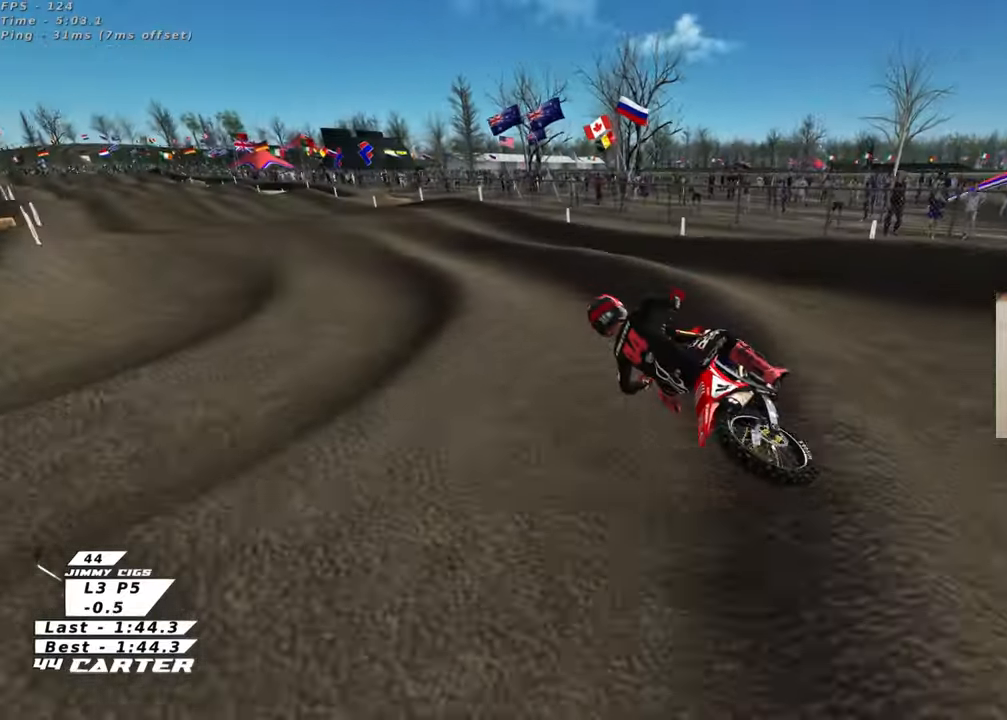
{"buttons": ["R2"], "left_stick": "center", "right_stick": "down", "events": [[100, "right_stick", "down"], [383, "L2", "up"], [400, "R2", "down"], [467, "left_stick", "center"]]}
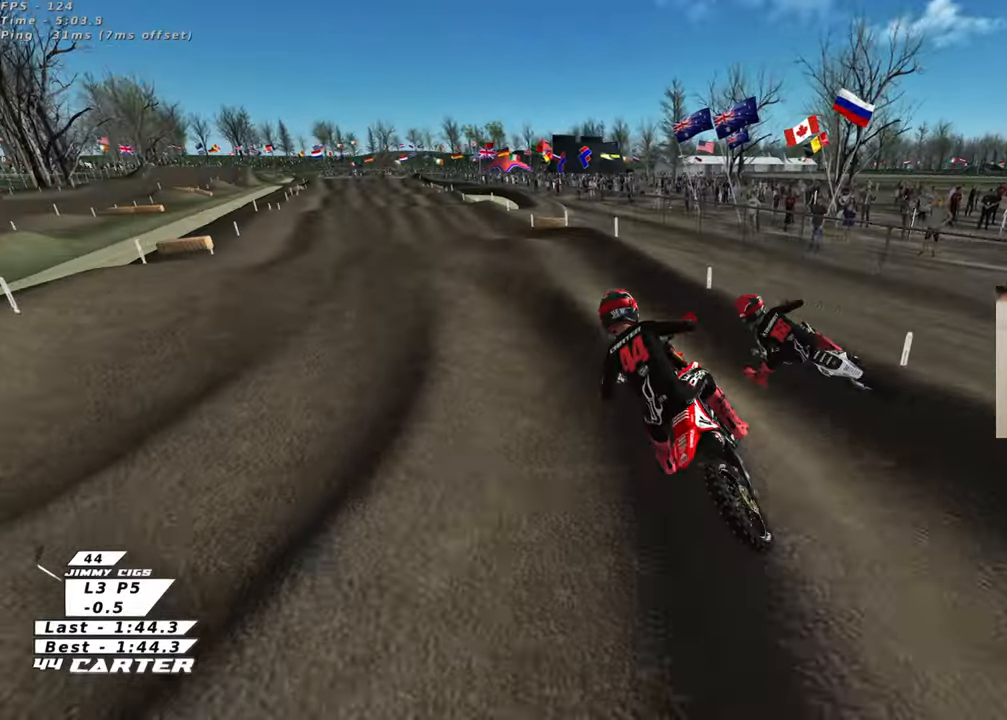
{"buttons": ["R2", "R3"], "left_stick": "up-left", "right_stick": "down-left", "events": [[83, "R3", "down"], [83, "right_stick", "down-left"], [150, "left_stick", "up"], [217, "left_stick", "up-left"]]}
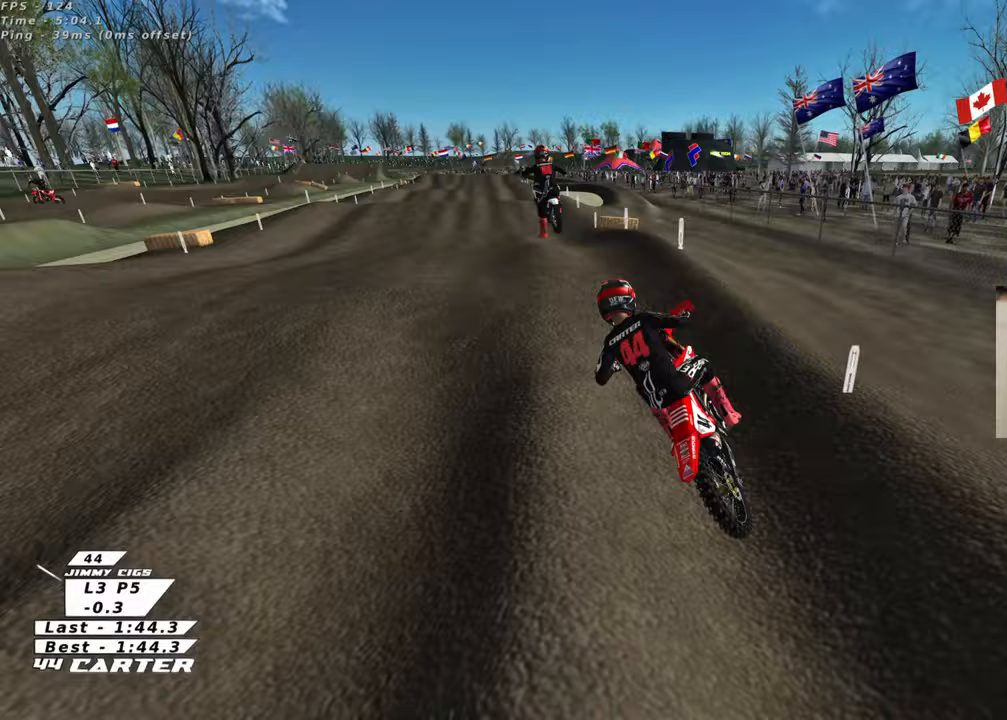
{"buttons": ["R2"], "left_stick": "up-right", "right_stick": "down", "events": [[67, "R3", "up"], [100, "left_stick", "center"], [133, "right_stick", "down"], [233, "left_stick", "down-right"], [250, "A", "down"], [367, "A", "up"], [467, "left_stick", "up-right"]]}
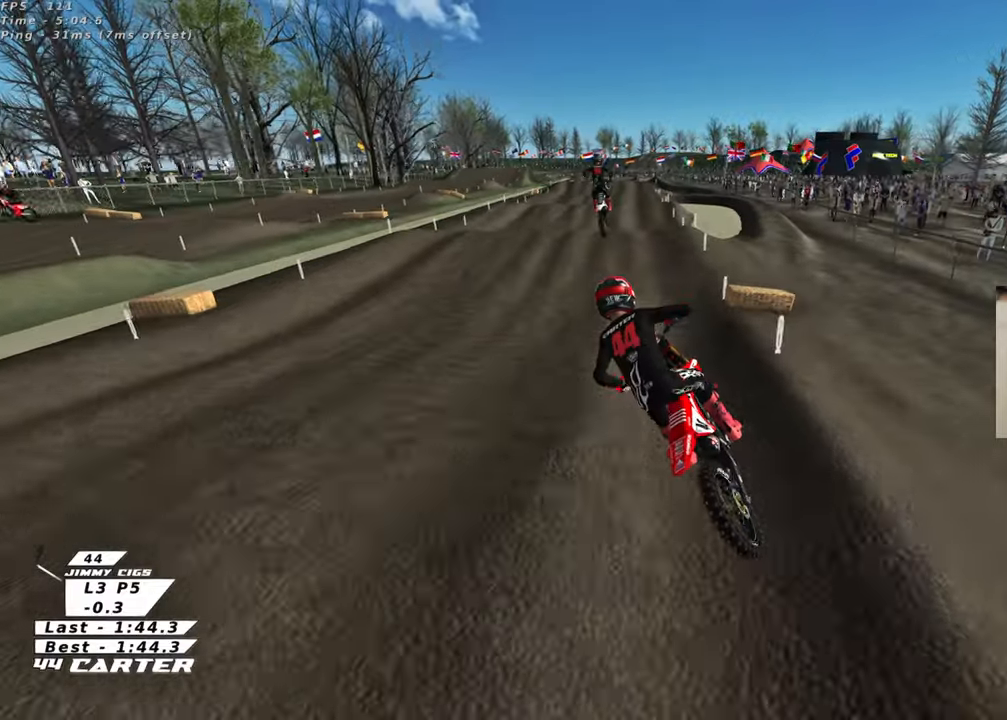
{"buttons": ["R2", "R3"], "left_stick": "up-right", "right_stick": "down-left", "events": [[83, "R3", "down"], [100, "right_stick", "down-left"], [133, "left_stick", "up"], [300, "left_stick", "up-right"]]}
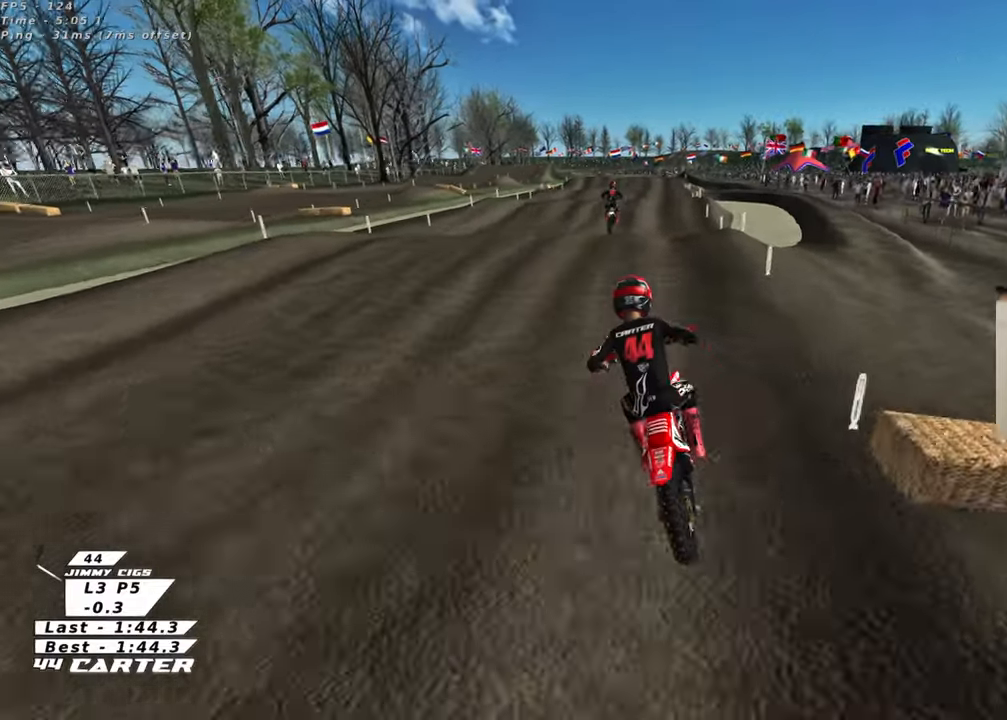
{"buttons": ["R2"], "left_stick": "up-right", "right_stick": "down", "events": [[17, "left_stick", "center"], [117, "R3", "up"], [183, "left_stick", "down"], [217, "right_stick", "down"], [333, "A", "down"], [350, "left_stick", "up-right"], [433, "A", "up"]]}
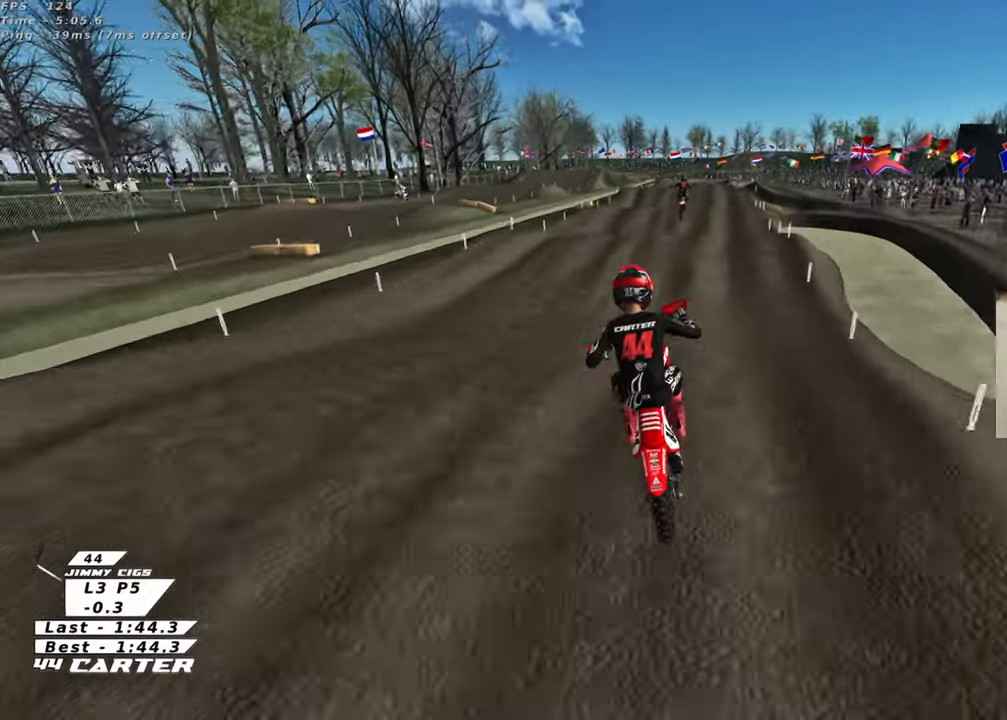
{"buttons": ["R2"], "left_stick": "up-left", "right_stick": "down", "events": [[450, "left_stick", "up-left"]]}
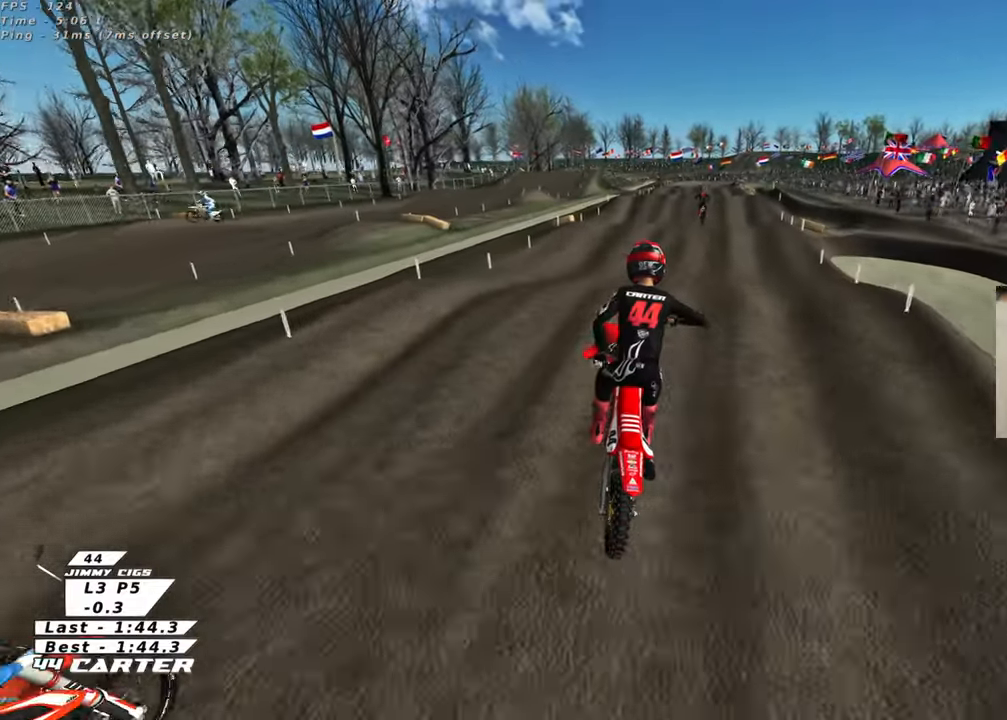
{"buttons": ["R2"], "left_stick": "down", "right_stick": "center", "events": [[150, "right_stick", "center"], [250, "left_stick", "down"]]}
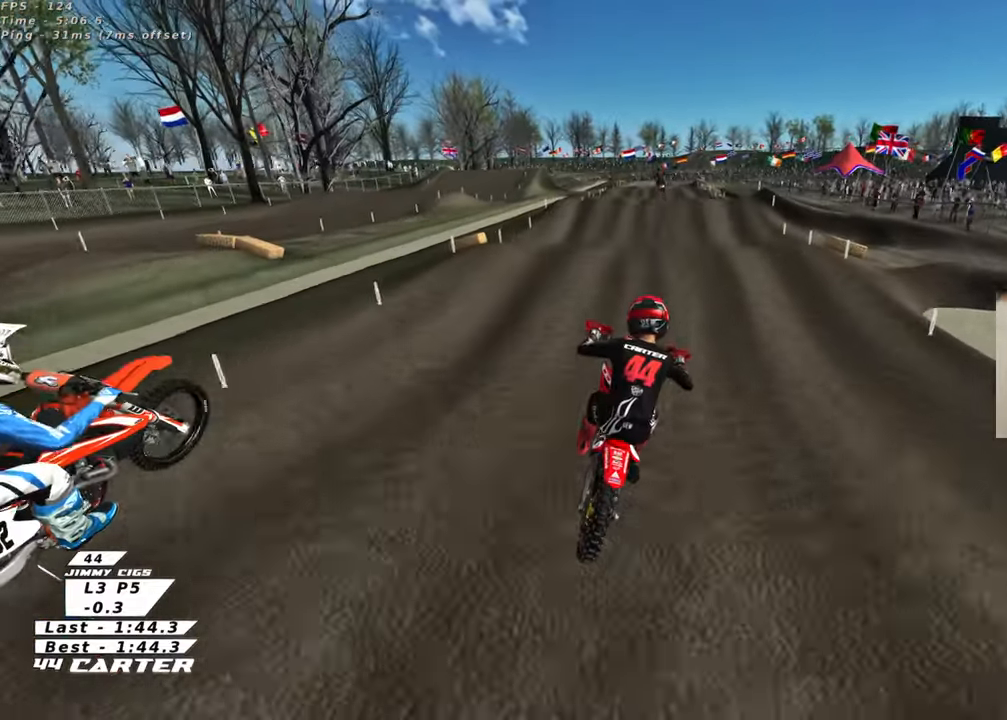
{"buttons": ["R2"], "left_stick": "down", "right_stick": "center", "events": [[33, "left_stick", "up-left"], [267, "left_stick", "up-right"], [417, "left_stick", "down"]]}
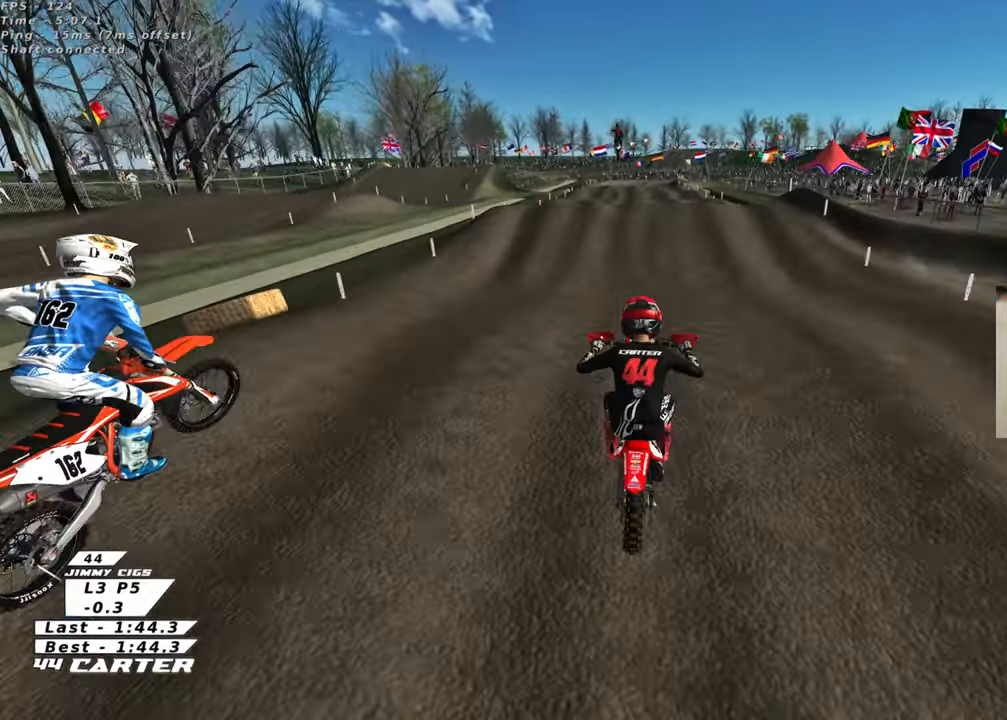
{"buttons": ["R2"], "left_stick": "up", "right_stick": "center", "events": [[67, "A", "down"], [200, "A", "up"], [217, "left_stick", "right"], [367, "left_stick", "up-left"], [483, "left_stick", "up"]]}
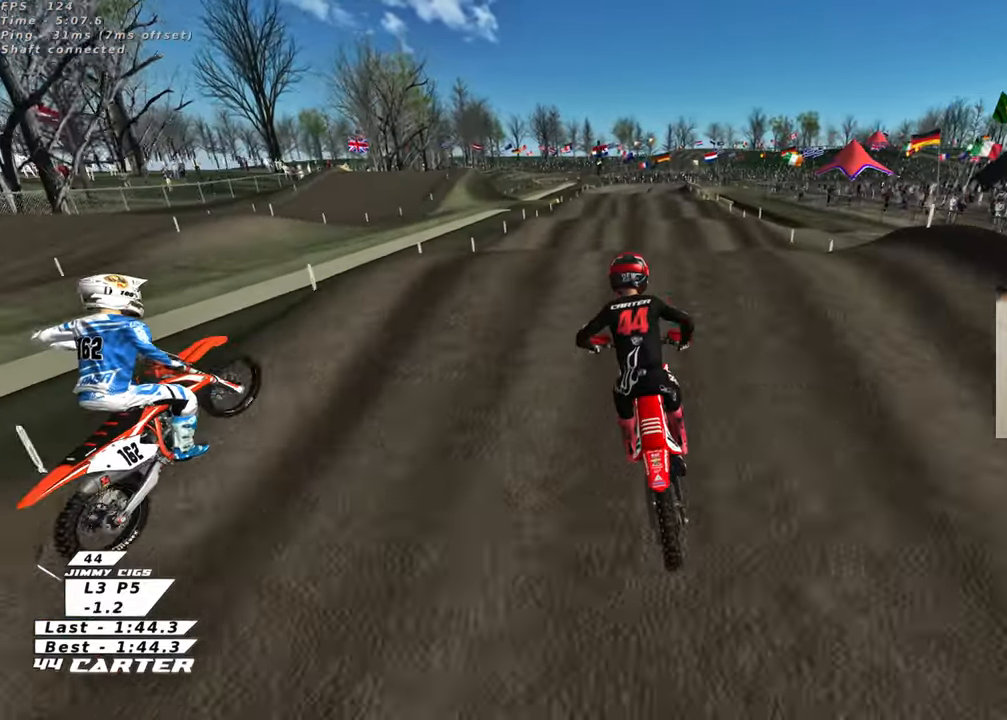
{"buttons": ["R2"], "left_stick": "down-left", "right_stick": "center", "events": [[133, "left_stick", "center"], [183, "A", "down"], [300, "A", "up"], [300, "left_stick", "down-left"]]}
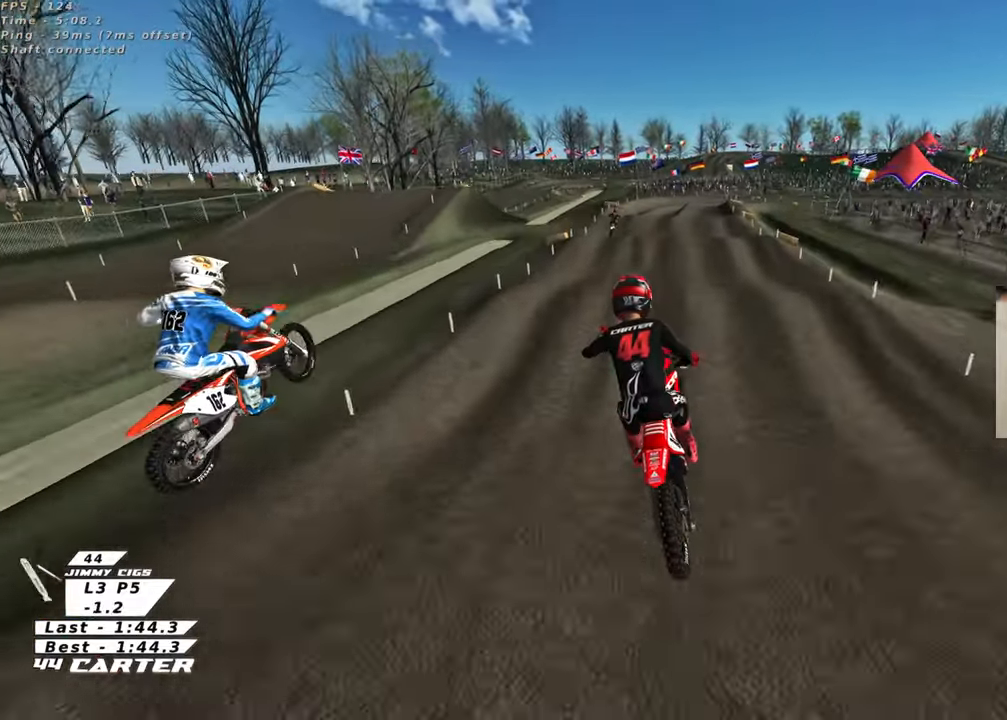
{"buttons": ["R2"], "left_stick": "up", "right_stick": "down", "events": [[67, "left_stick", "down-right"], [83, "X", "down"], [133, "R2", "up"], [150, "X", "up"], [267, "R2", "down"], [267, "left_stick", "up-right"], [300, "right_stick", "down"], [350, "R3", "down"], [433, "left_stick", "up"], [467, "R3", "up"]]}
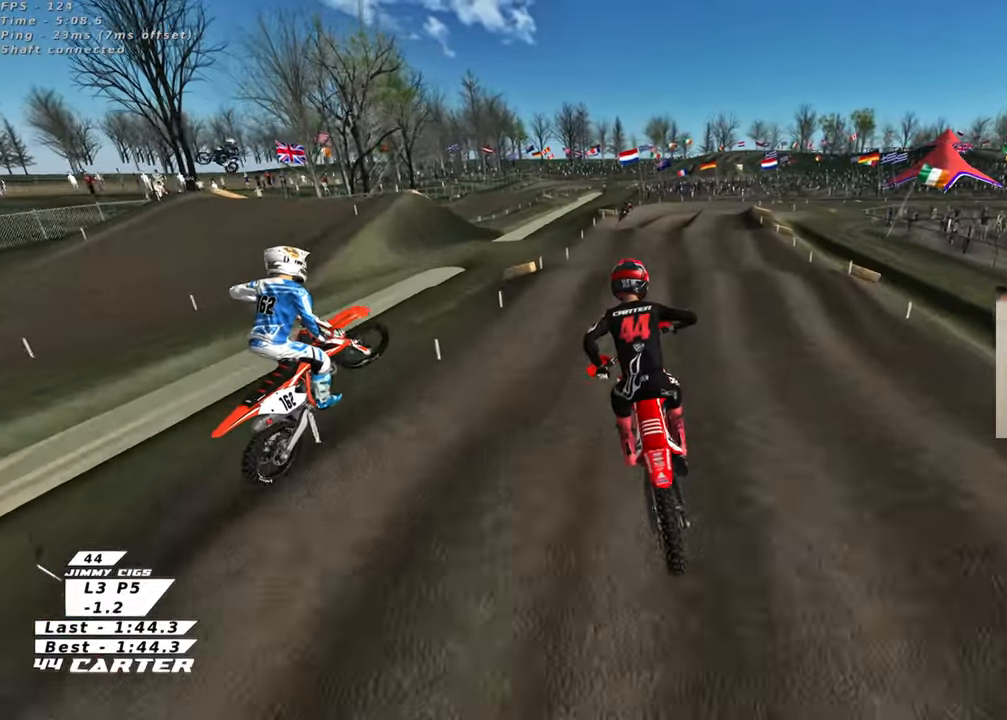
{"buttons": [], "left_stick": "up", "right_stick": "down", "events": [[250, "A", "down"], [367, "A", "up"], [467, "R2", "up"]]}
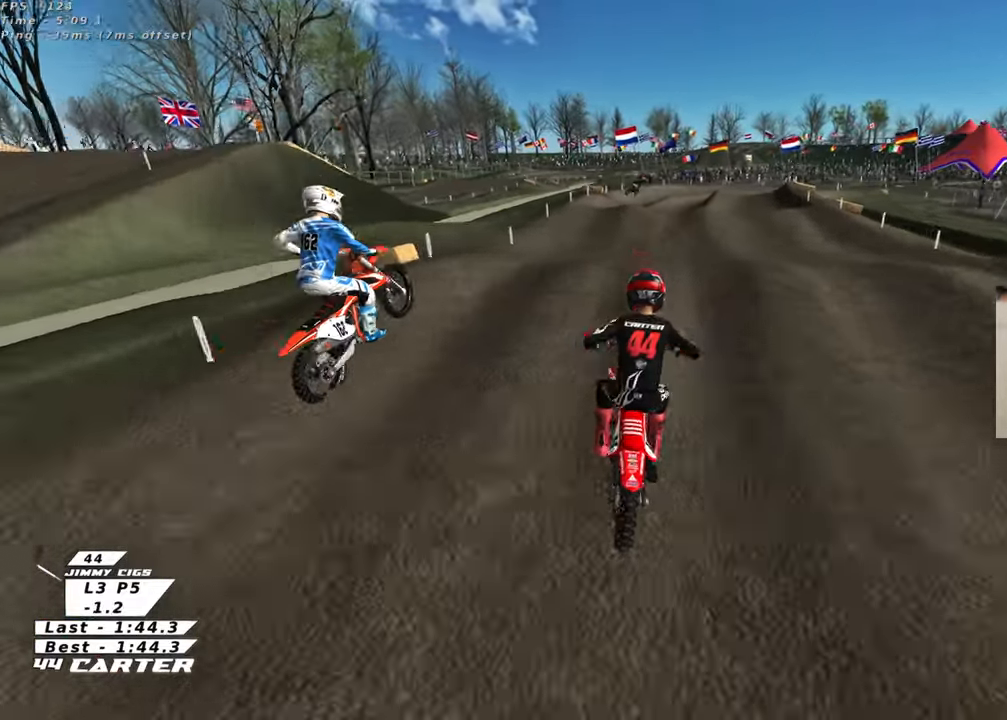
{"buttons": ["R2", "R3"], "left_stick": "left", "right_stick": "down", "events": [[67, "left_stick", "right"], [267, "R2", "down"], [267, "left_stick", "left"], [500, "R3", "down"]]}
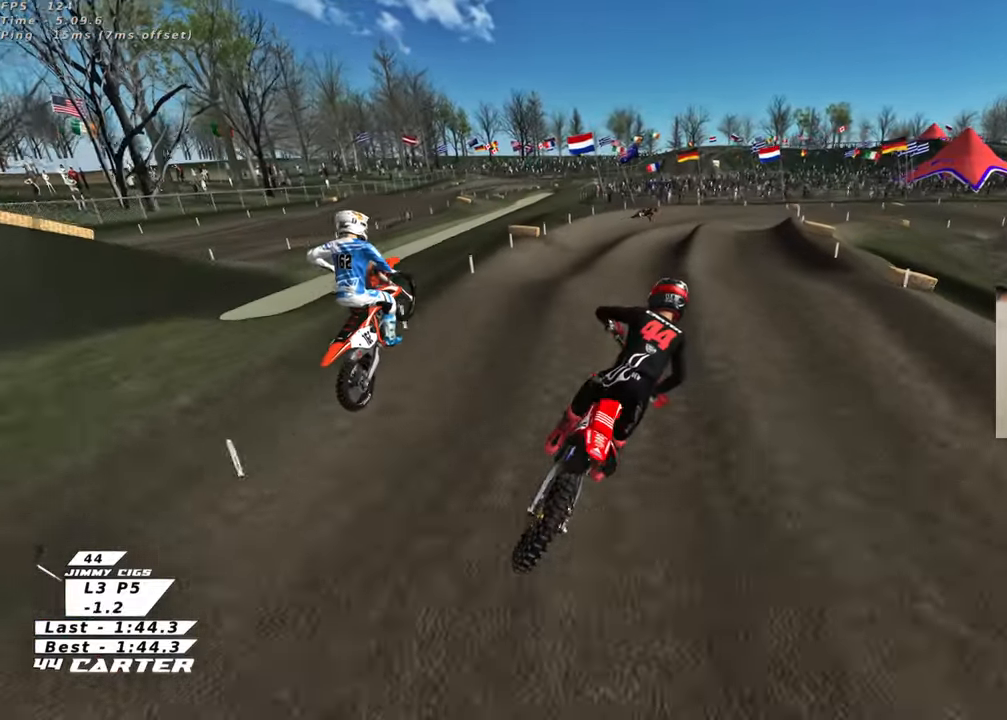
{"buttons": ["R2"], "left_stick": "down", "right_stick": "down", "events": [[133, "left_stick", "down-right"], [150, "R3", "up"], [250, "left_stick", "up-right"], [383, "X", "down"], [433, "left_stick", "down"], [500, "X", "up"]]}
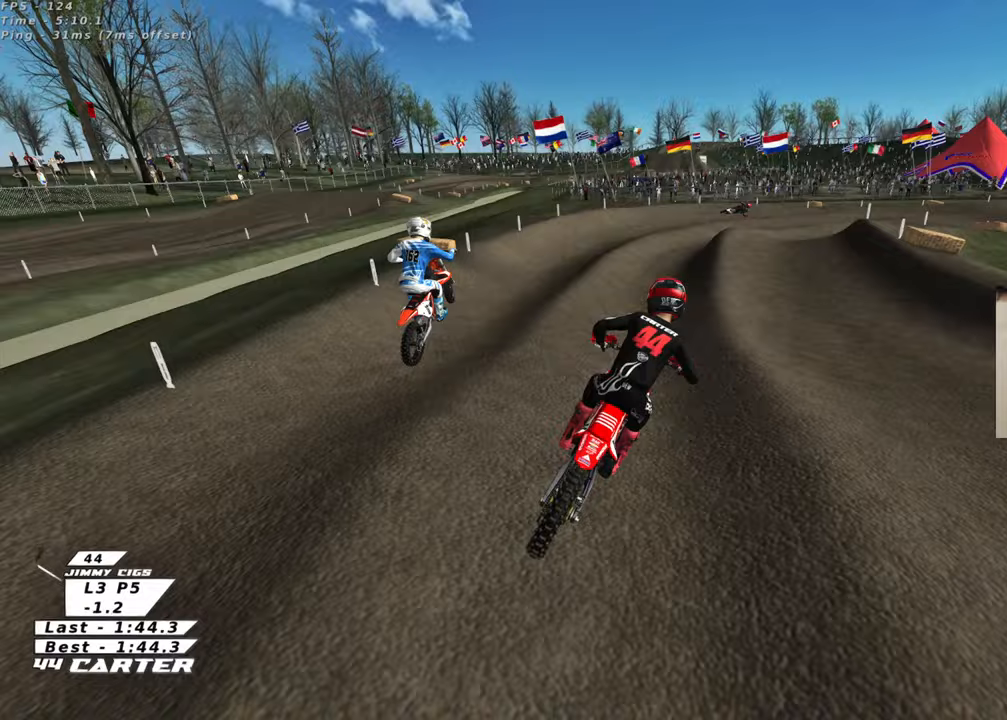
{"buttons": [], "left_stick": "up-right", "right_stick": "down", "events": [[83, "X", "down"], [83, "left_stick", "up"], [167, "X", "up"], [317, "left_stick", "up-right"], [417, "X", "down"], [483, "R2", "up"], [483, "X", "up"]]}